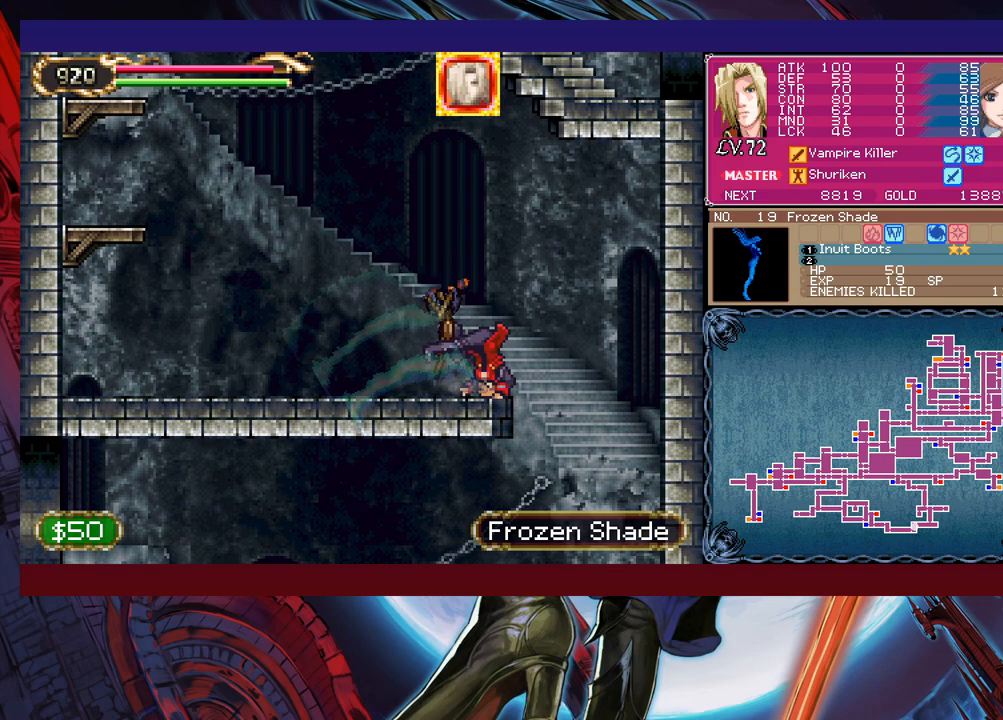
Gameplay with a controller (Xbox layout); each line is a JSON object with the inputs held at the frame after it. "events" lists button and stick changes between this image and that frame as [ms after this image, input, new state], when the widget could be followed in between. Not read: L2 R2 right_stick.
{"buttons": [], "left_stick": "left", "events": [[367, "left_stick", "left"]]}
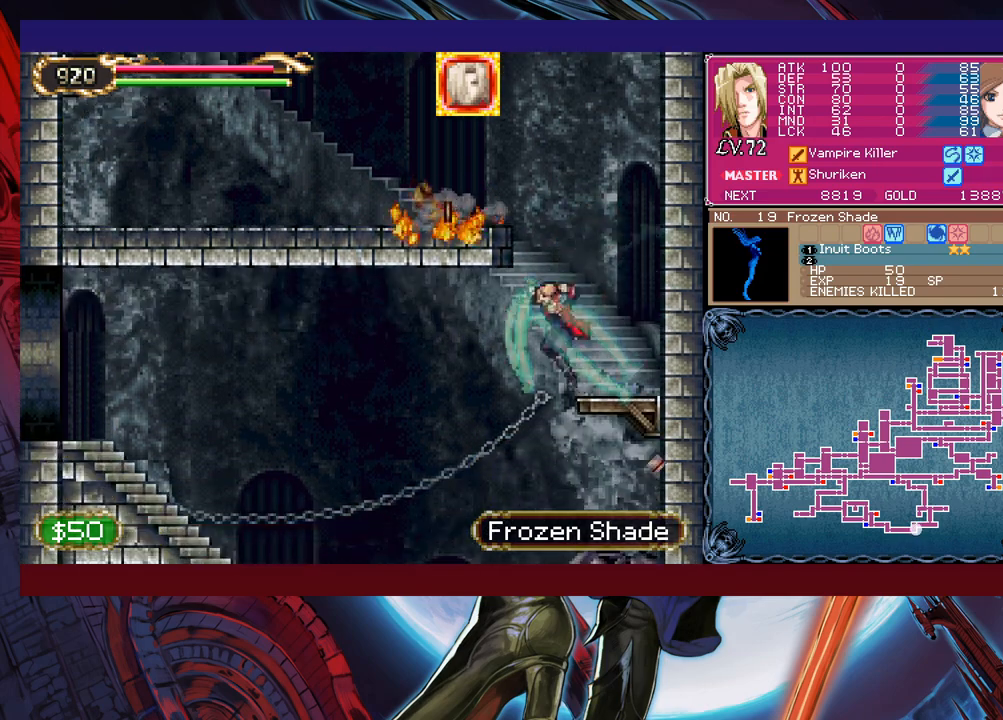
{"buttons": [], "left_stick": "left", "events": []}
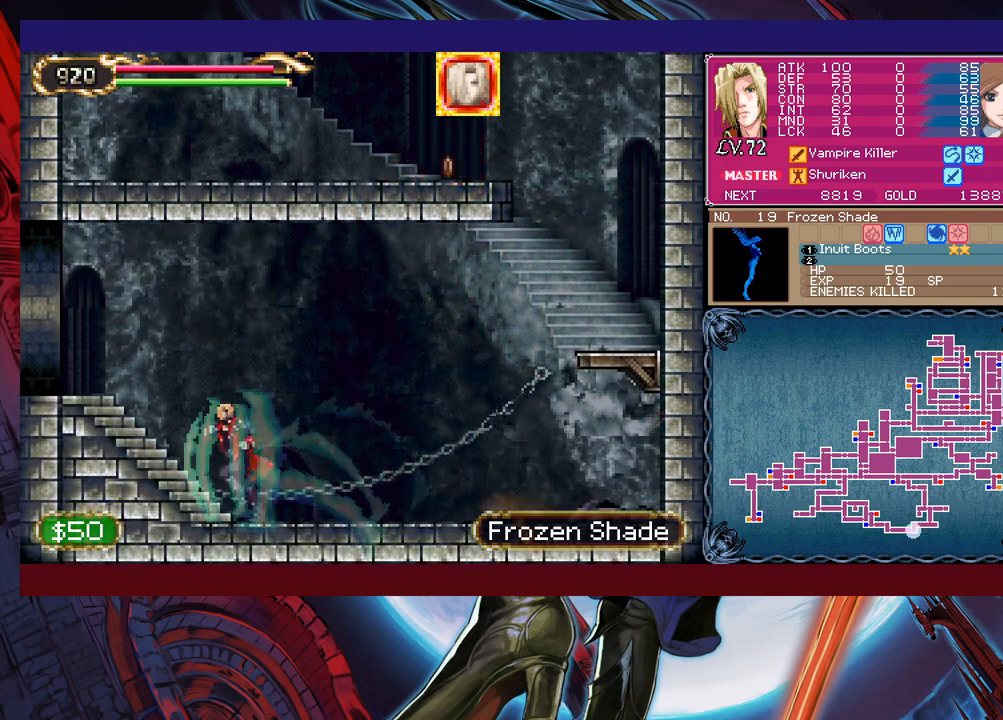
{"buttons": ["X"], "left_stick": "up", "events": [[200, "left_stick", "right"], [367, "B", "down"], [367, "left_stick", "up"], [450, "B", "up"], [500, "X", "down"]]}
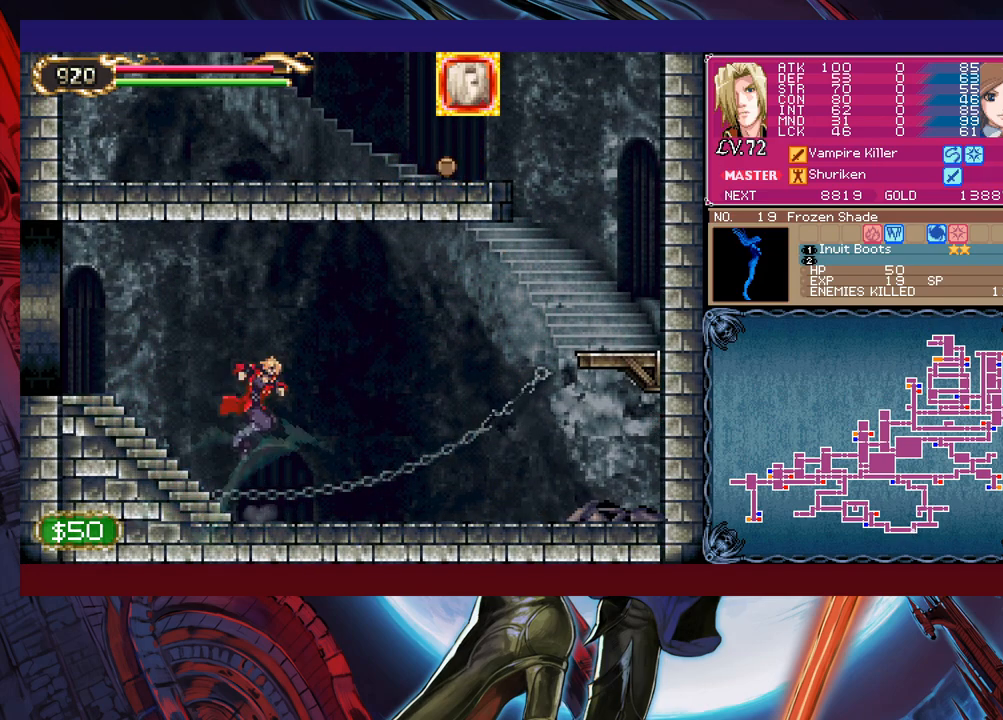
{"buttons": [], "left_stick": "up-left", "events": [[100, "X", "up"], [150, "left_stick", "up-right"], [417, "left_stick", "up-left"]]}
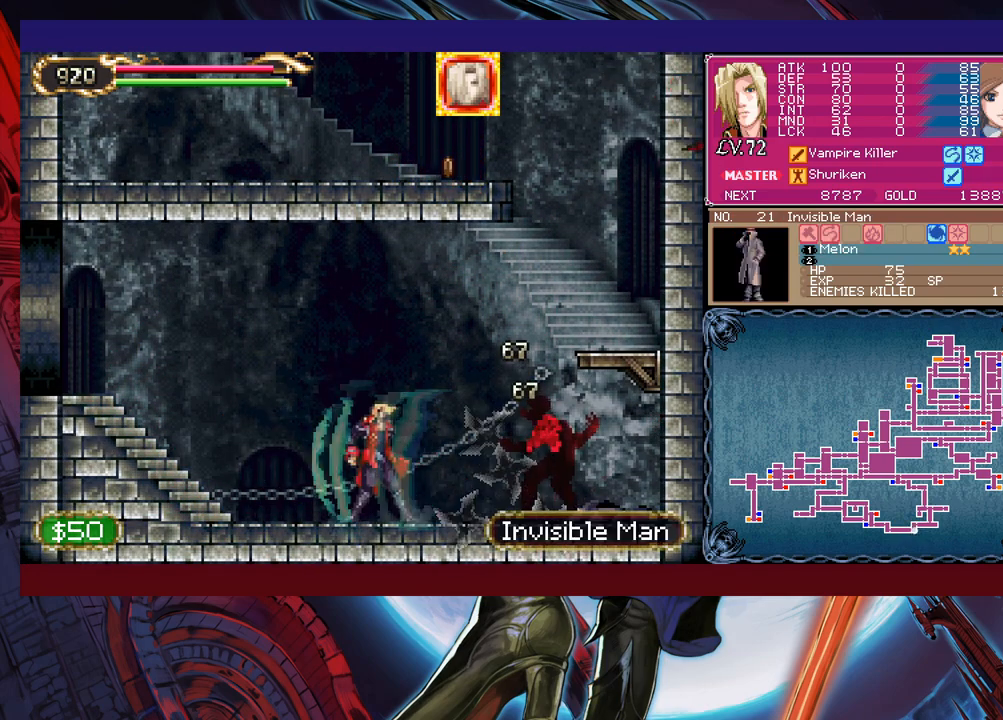
{"buttons": [], "left_stick": "left", "events": [[267, "left_stick", "left"]]}
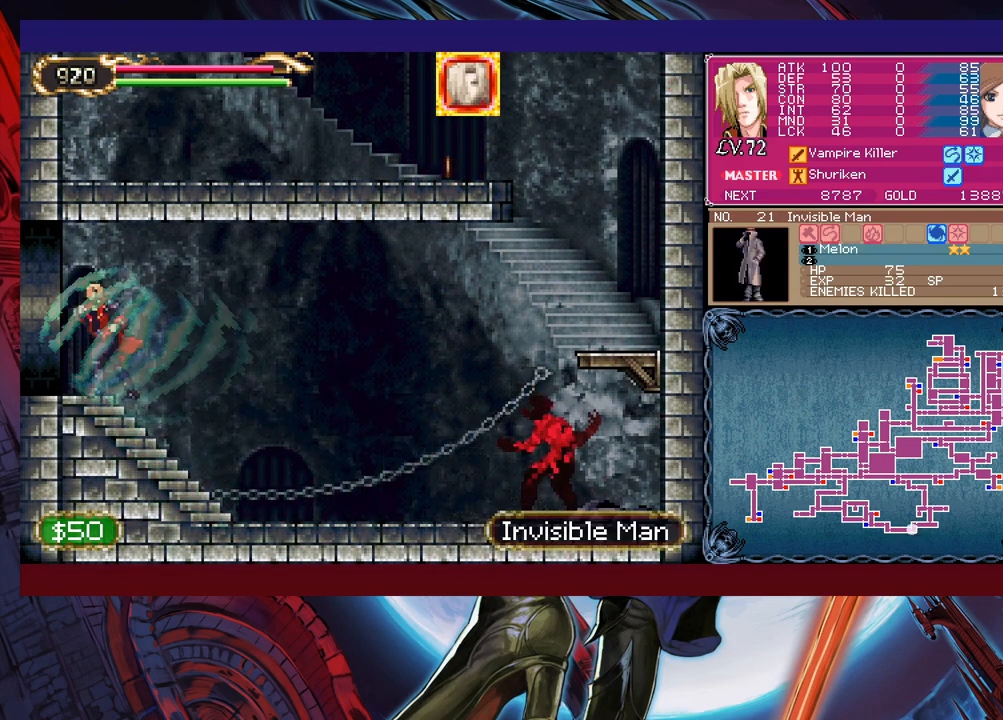
{"buttons": [], "left_stick": "left", "events": []}
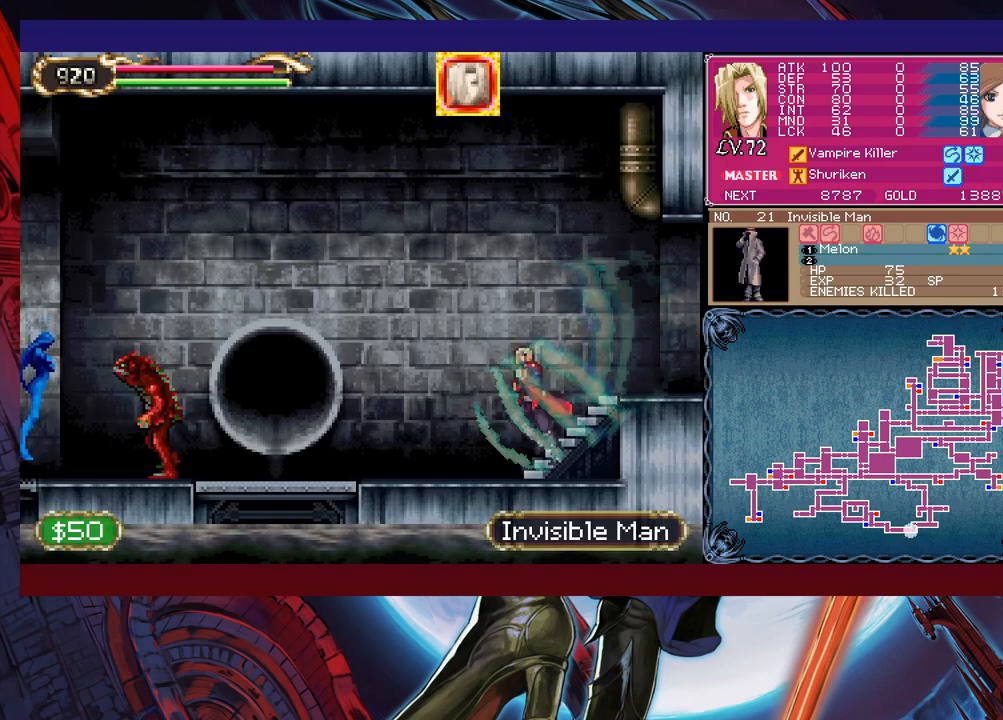
{"buttons": [], "left_stick": "left", "events": []}
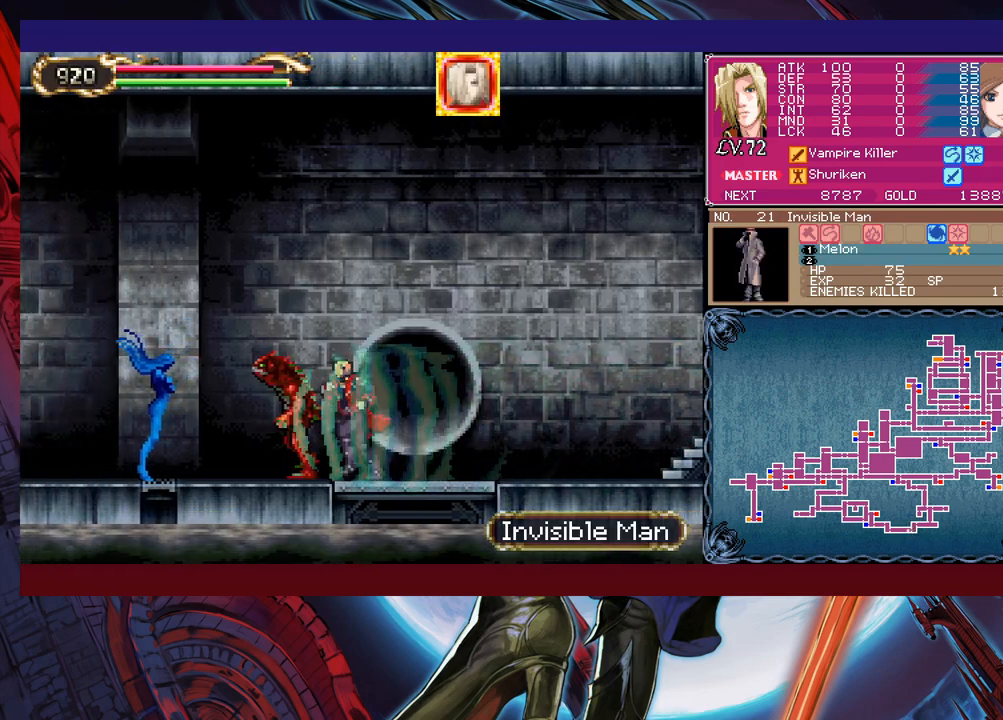
{"buttons": [], "left_stick": "left", "events": []}
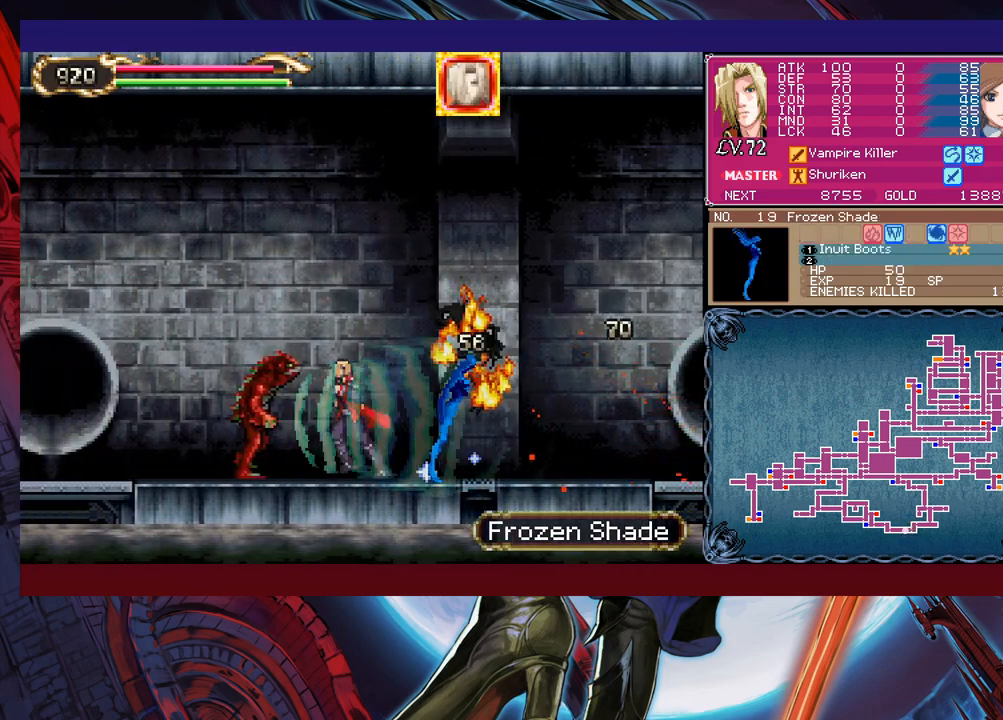
{"buttons": [], "left_stick": "left", "events": []}
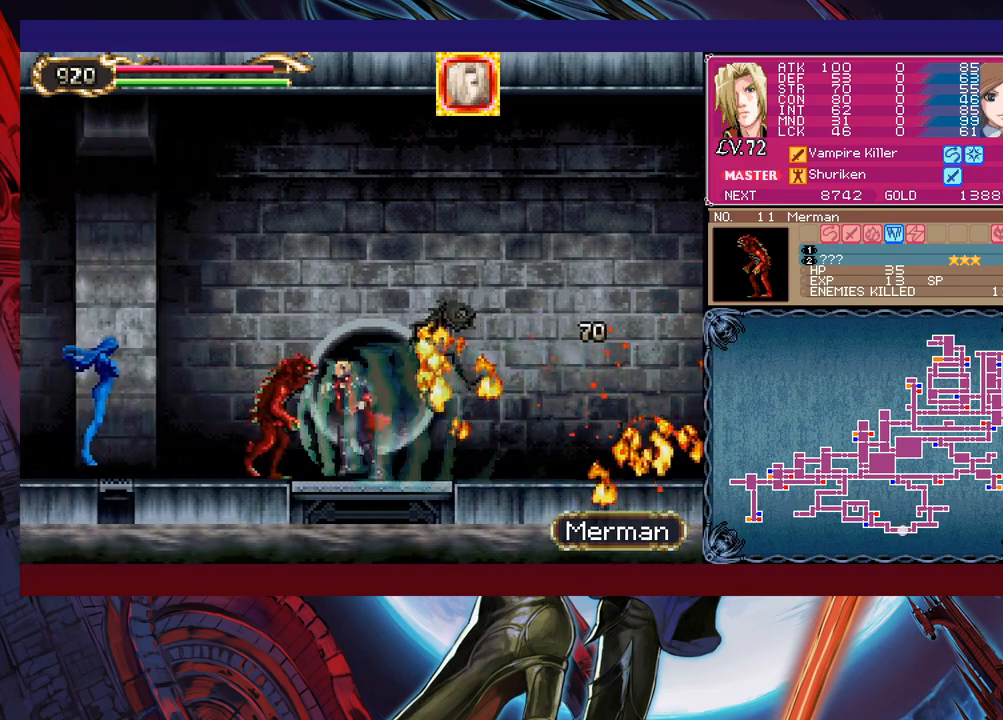
{"buttons": [], "left_stick": "left", "events": []}
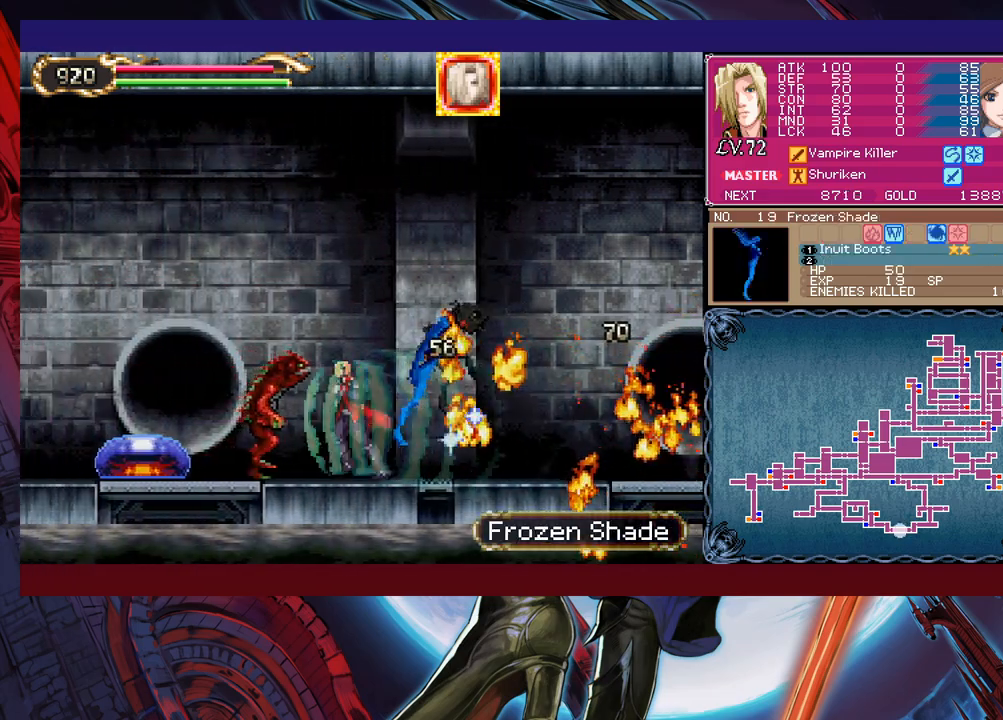
{"buttons": [], "left_stick": "left", "events": []}
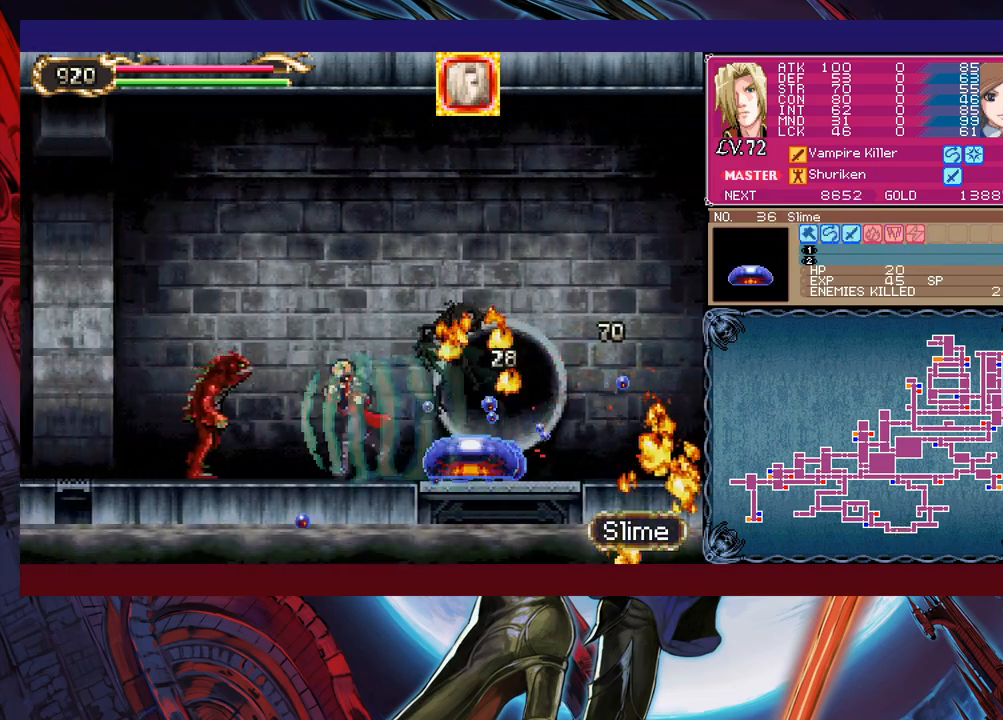
{"buttons": [], "left_stick": "left", "events": []}
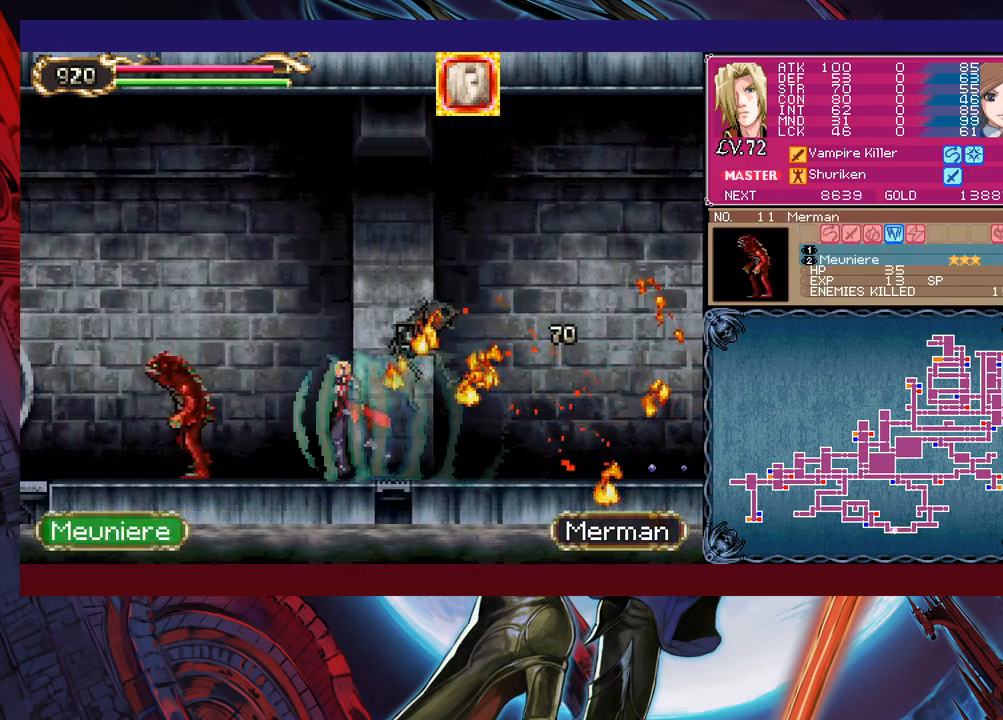
{"buttons": [], "left_stick": "left", "events": []}
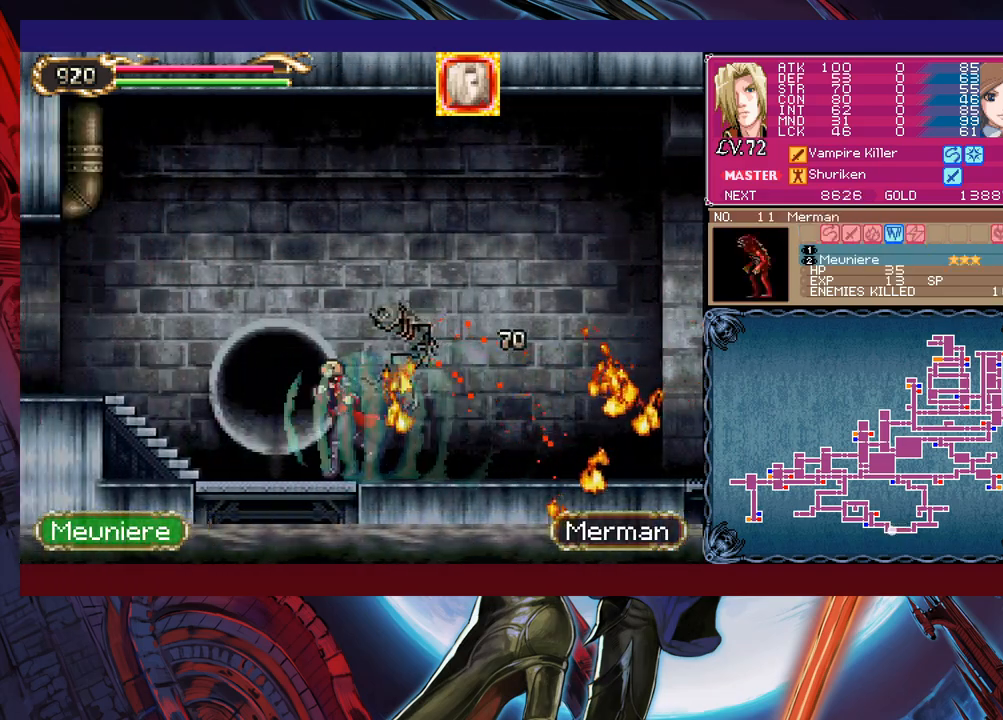
{"buttons": [], "left_stick": "left", "events": []}
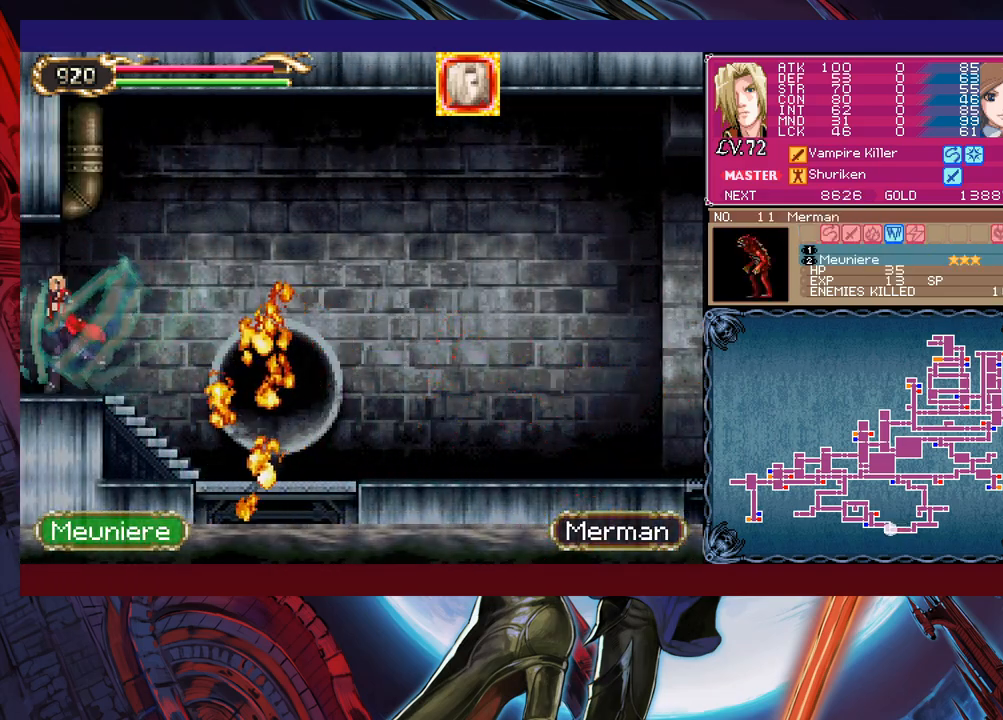
{"buttons": [], "left_stick": "left", "events": []}
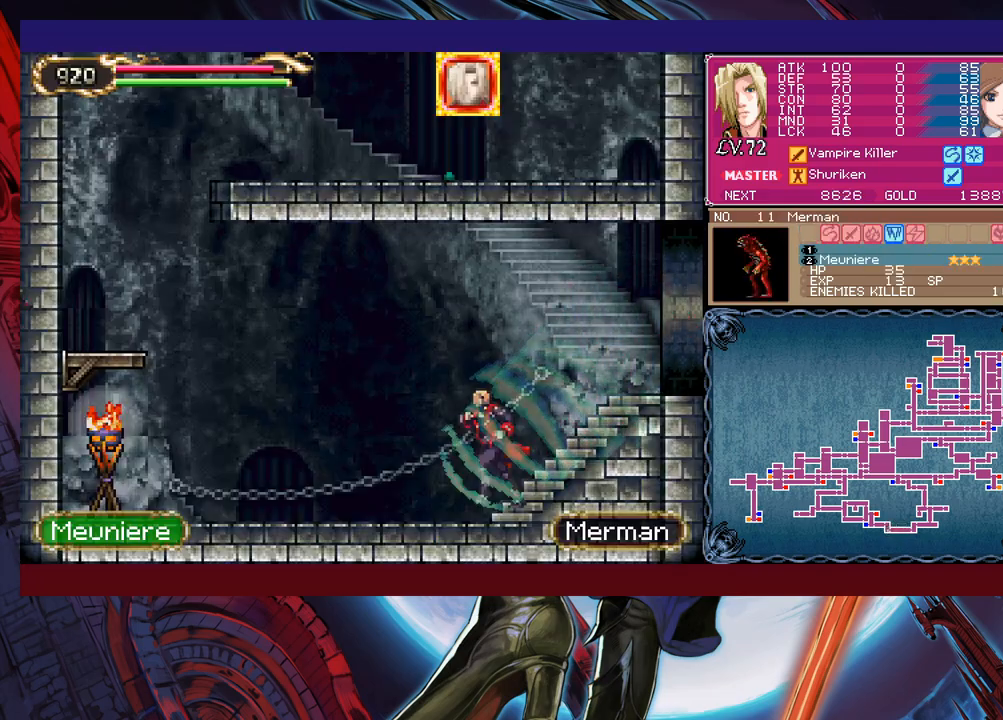
{"buttons": [], "left_stick": "up-left", "events": [[167, "left_stick", "up-left"]]}
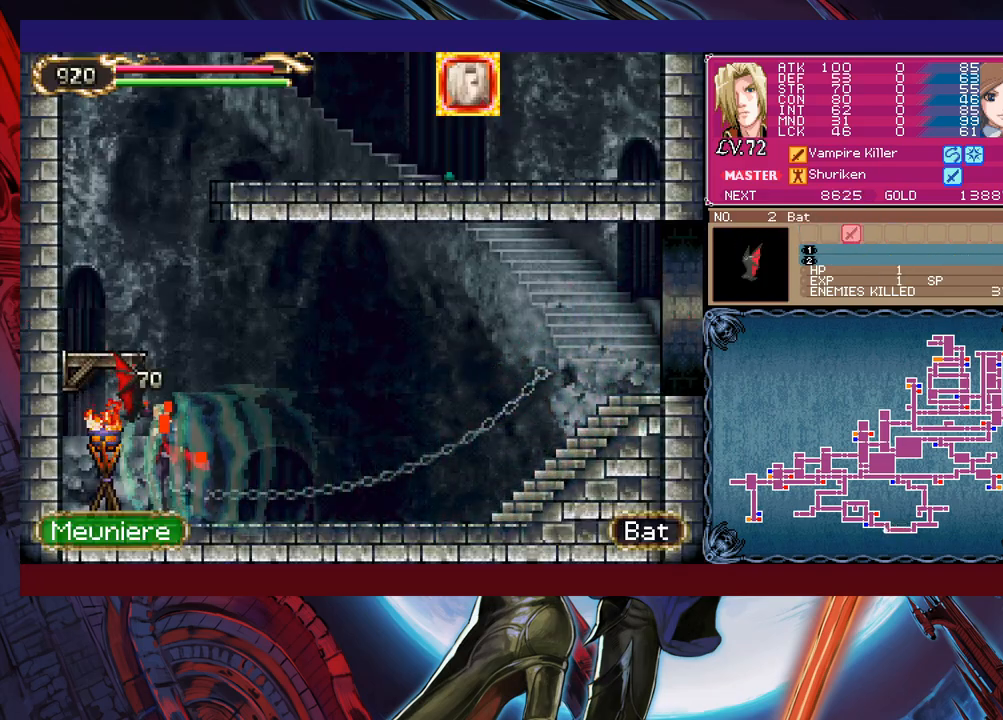
{"buttons": [], "left_stick": "up-right", "events": [[17, "Y", "down"], [150, "Y", "up"], [150, "left_stick", "up-right"], [217, "B", "down"], [267, "B", "up"]]}
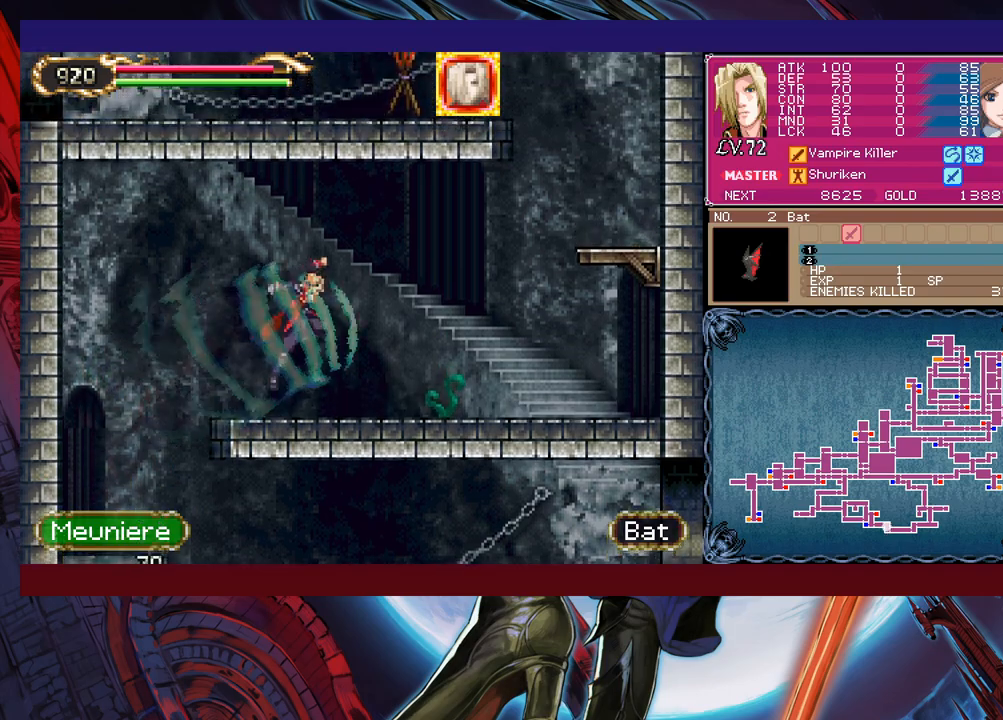
{"buttons": [], "left_stick": "up-right", "events": [[100, "Y", "down"], [217, "Y", "up"]]}
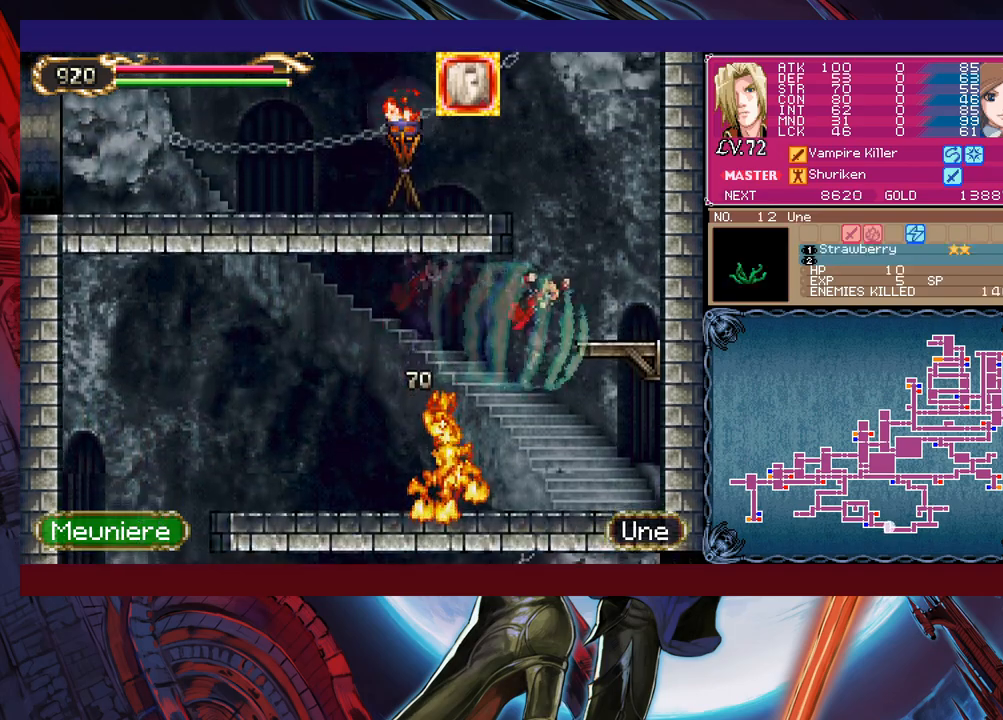
{"buttons": [], "left_stick": "down-left", "events": [[100, "Y", "down"], [117, "left_stick", "up-left"], [200, "Y", "up"], [267, "left_stick", "down-left"], [300, "B", "down"], [350, "B", "up"], [400, "B", "down"], [467, "B", "up"]]}
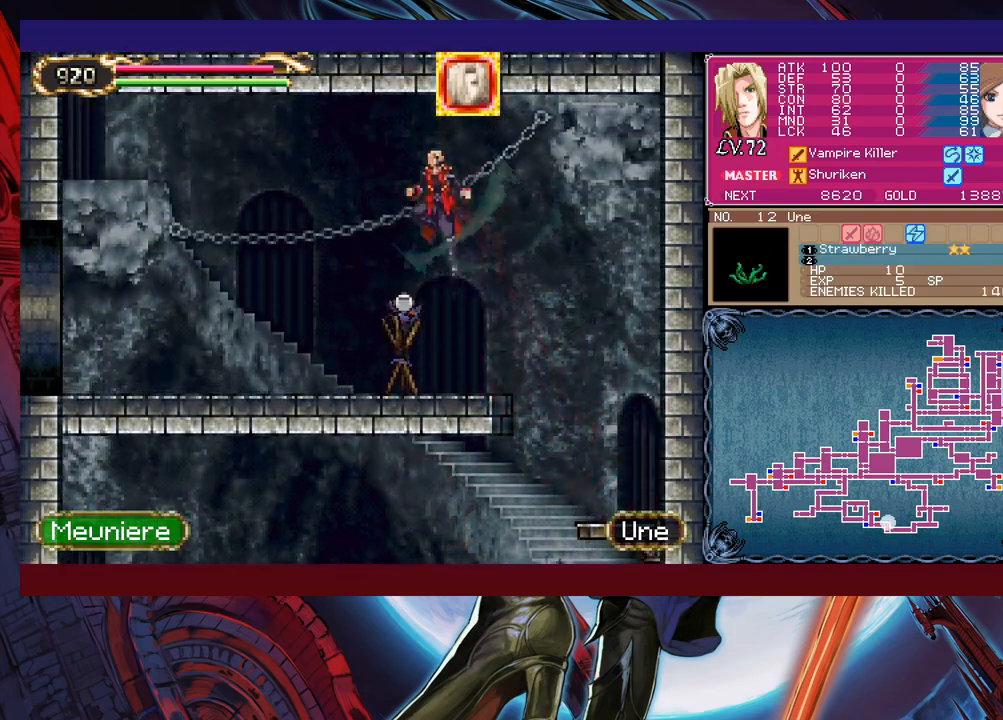
{"buttons": [], "left_stick": "left", "events": [[117, "left_stick", "left"]]}
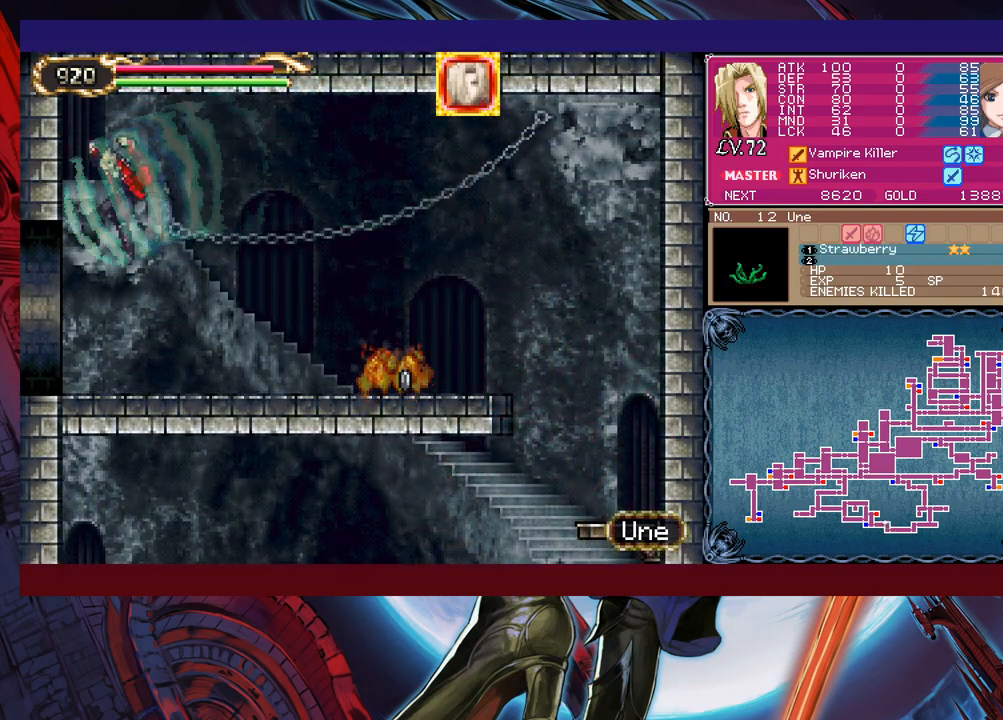
{"buttons": [], "left_stick": "left", "events": []}
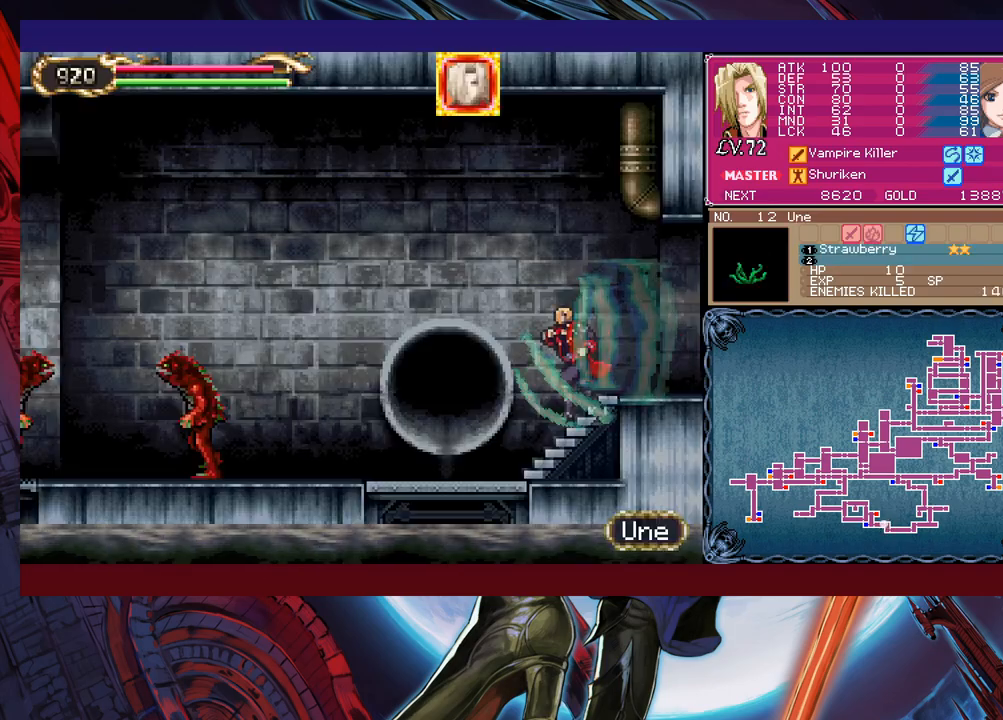
{"buttons": [], "left_stick": "up-left", "events": [[117, "B", "down"], [267, "left_stick", "up-left"], [300, "B", "up"], [350, "X", "down"], [500, "X", "up"]]}
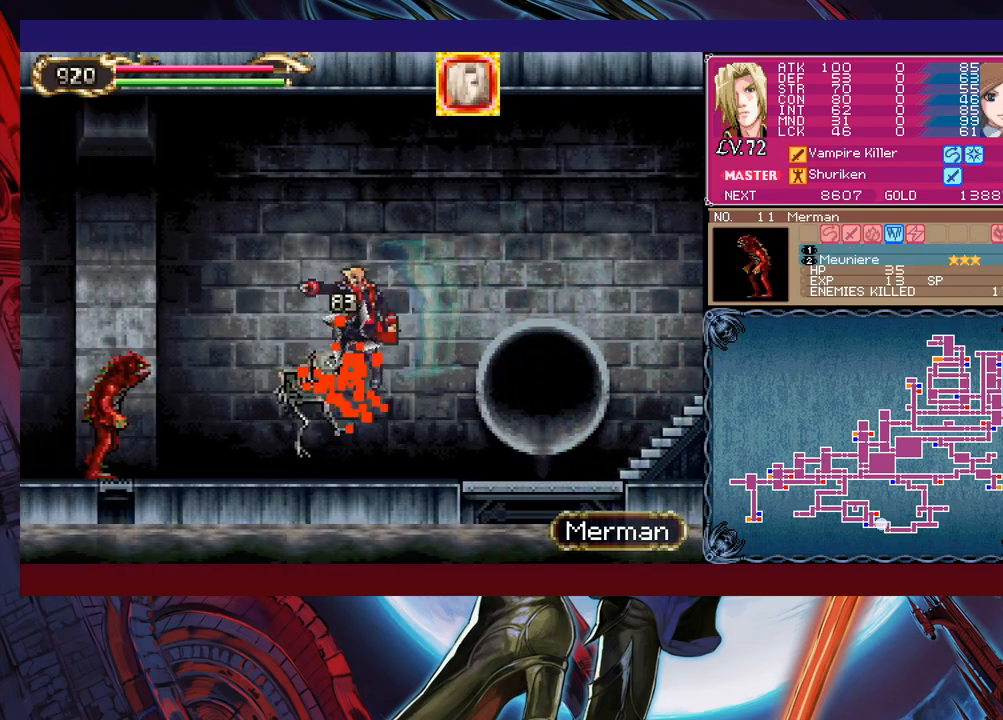
{"buttons": [], "left_stick": "up-left", "events": []}
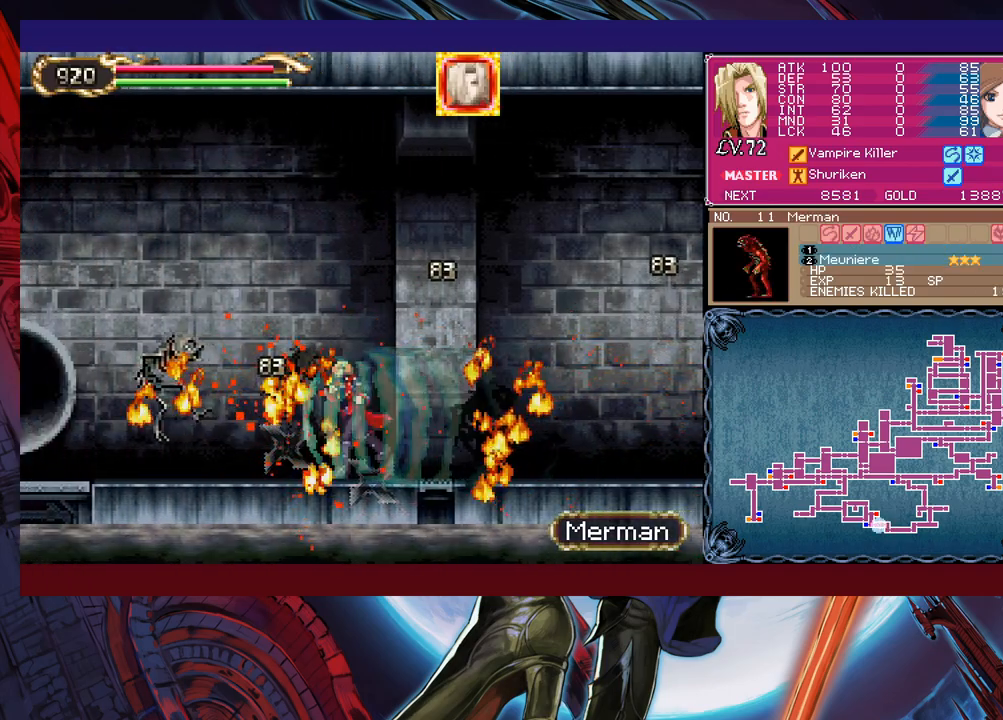
{"buttons": [], "left_stick": "up-left", "events": []}
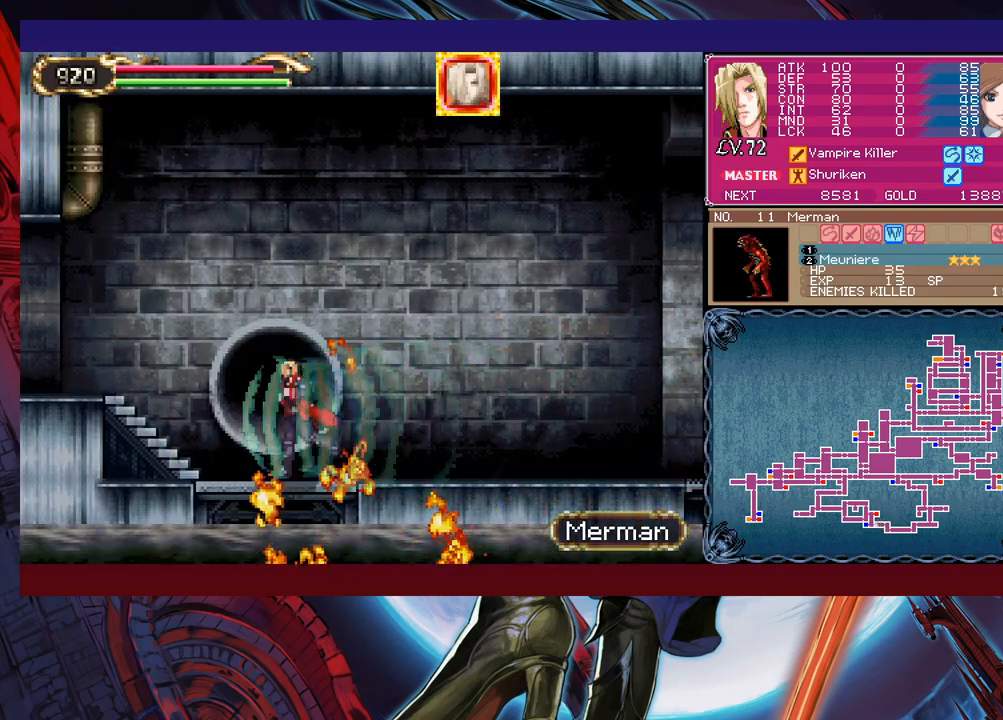
{"buttons": [], "left_stick": "up-left", "events": []}
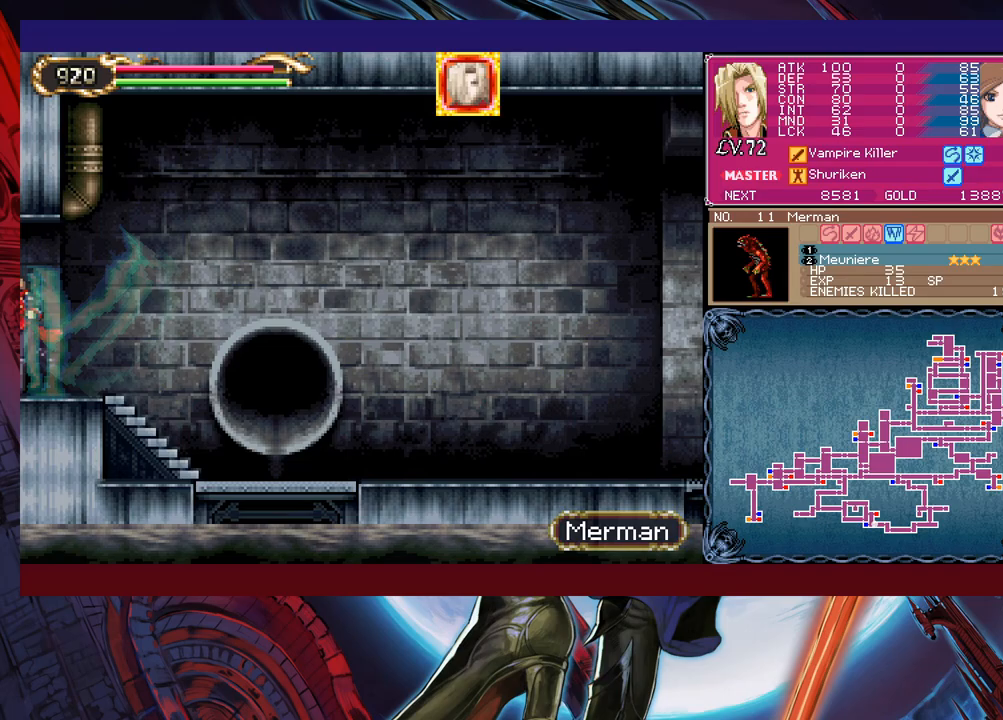
{"buttons": ["Y"], "left_stick": "up-left", "events": [[250, "B", "down"], [367, "B", "up"], [500, "Y", "down"]]}
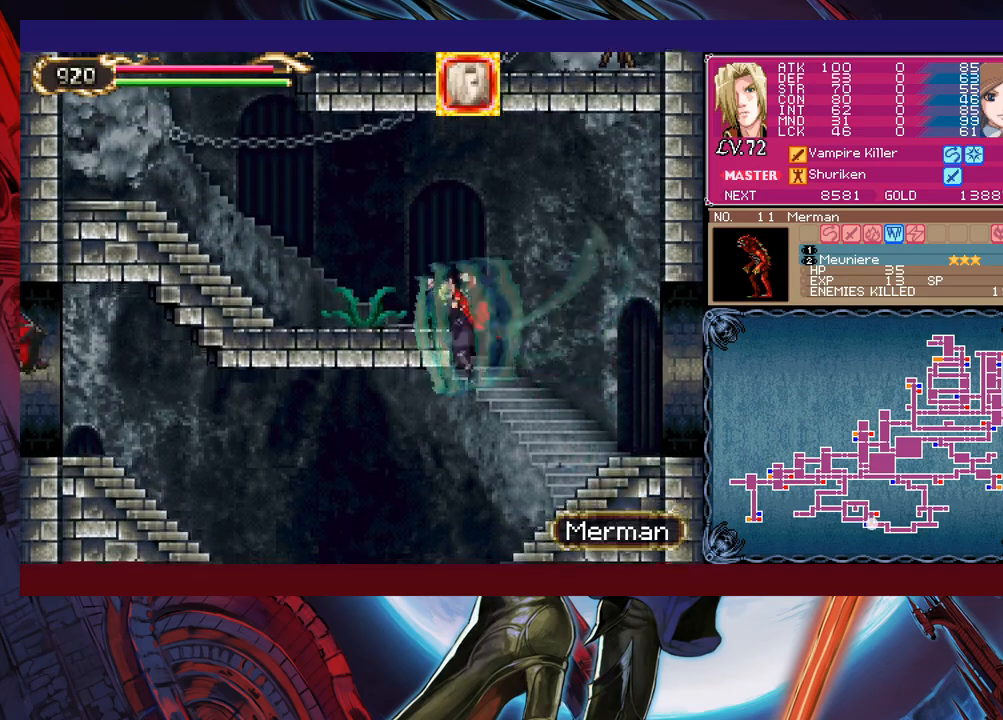
{"buttons": [], "left_stick": "up-left", "events": [[100, "Y", "up"]]}
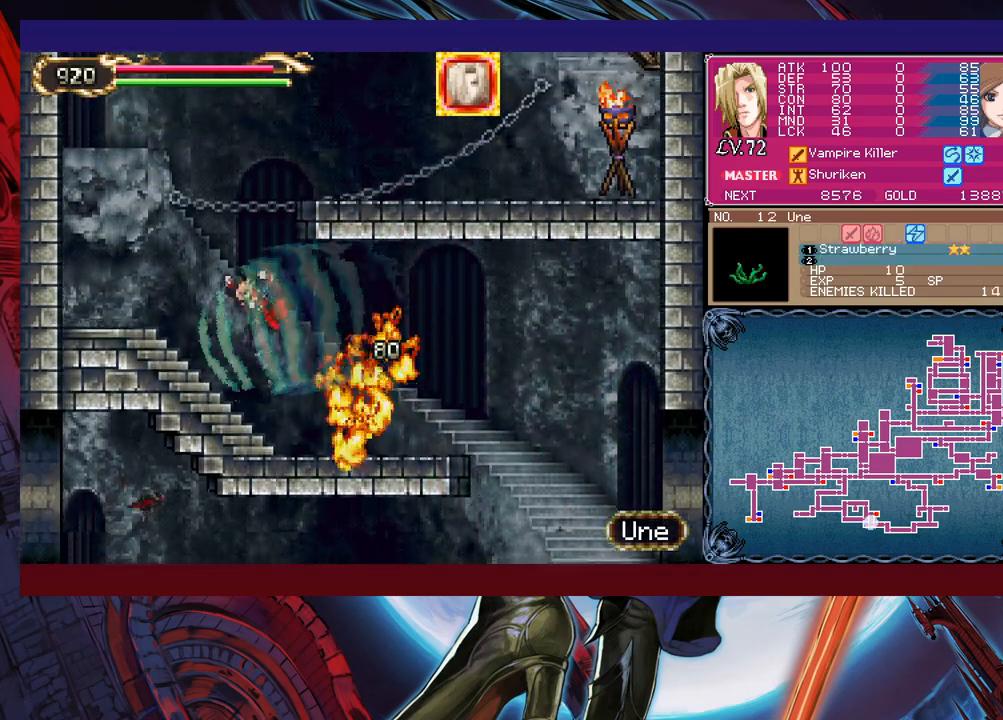
{"buttons": [], "left_stick": "up-right", "events": [[17, "Y", "down"], [117, "Y", "up"], [200, "left_stick", "up-right"]]}
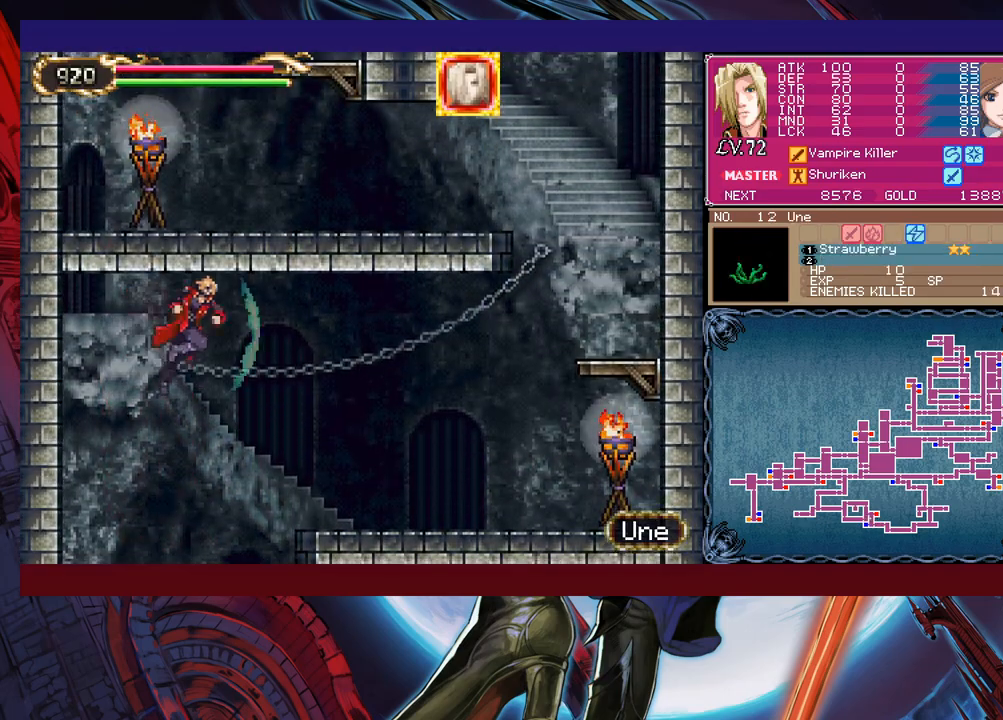
{"buttons": ["Y"], "left_stick": "up-right", "events": [[500, "Y", "down"]]}
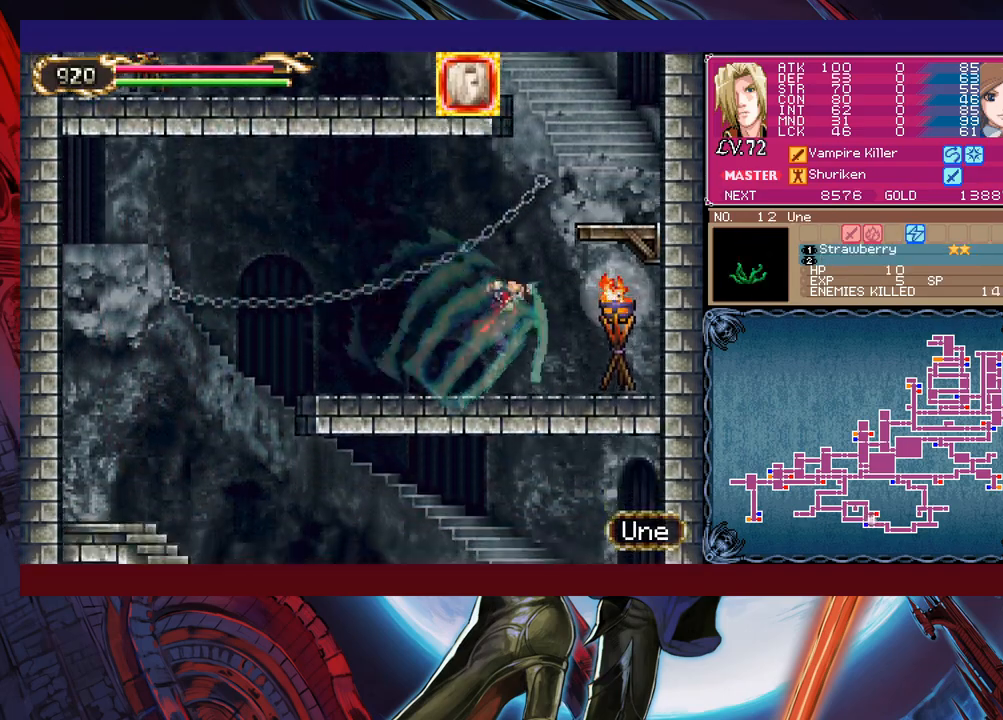
{"buttons": ["Y"], "left_stick": "up-left", "events": [[117, "Y", "up"], [167, "left_stick", "up-left"], [317, "Y", "down"], [400, "Y", "up"], [467, "Y", "down"]]}